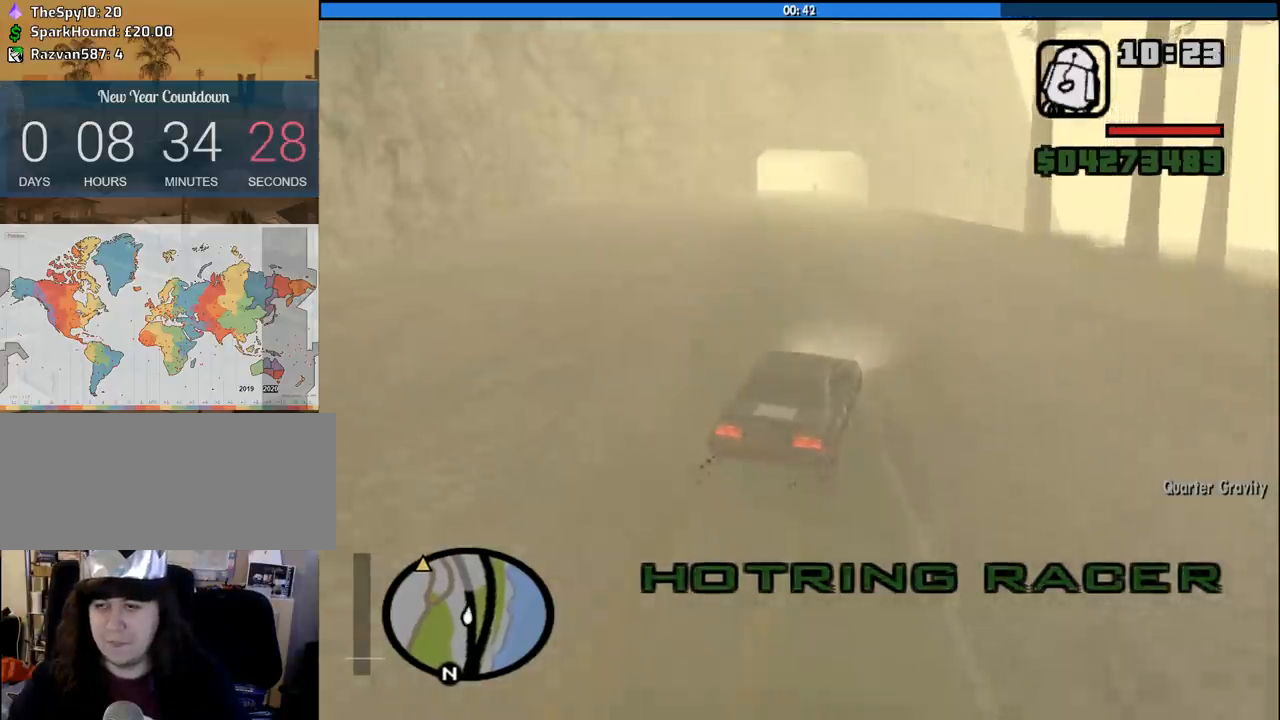
Gameplay with keyboard and mouse; each line is a JSON object with the keys and mouse buttons held at the frame after it. "events" lists presses ("down") and releases ("up") of "1", "2", "3", "4", "5", "6", "8", "a", "alt", "c", "ctrl", "d", "down", "e", "escape", "f", "f1", "f2", "f3", "g", "h", "left", "num2", "q", "r", "right", "s", "shift", "space", "tab", "up", "v", "w", "x", "z", "mouse_left", "mouse_middle", "mouse_right", "mouse_wheel_up" and "mouse_wheel_down" between this image and that frame as [ms after this image, input, new state], when the widget could be followed in between. "mouse_left", "mouse_middle", "mouse_right", "mouse_wheel_up", "mouse_wheel_down" = the "left", "middle", "right", "wheel_up", "wheel_down" buttons of the "mouse" list. No other keys are recorded. Mouse movement is not recorded.
{"keys": ["w"], "mouse": [], "events": []}
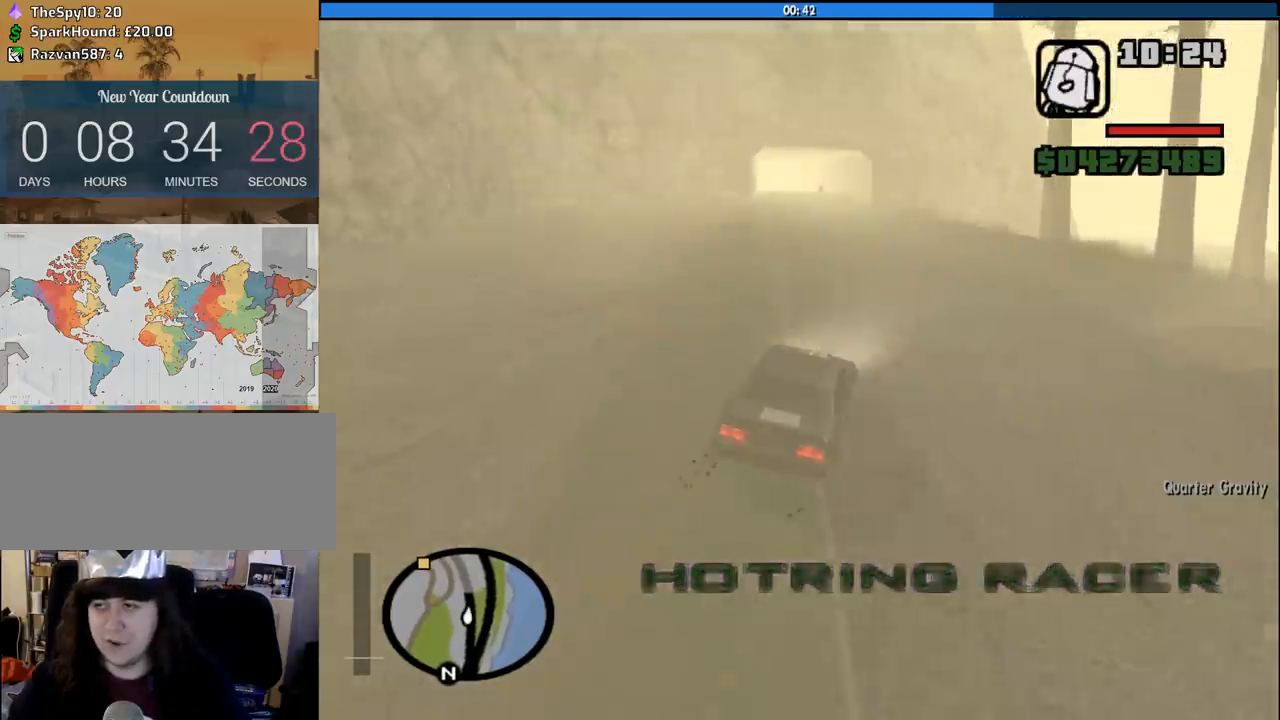
{"keys": ["w"], "mouse": [], "events": [[266, "a", "down"], [400, "a", "up"]]}
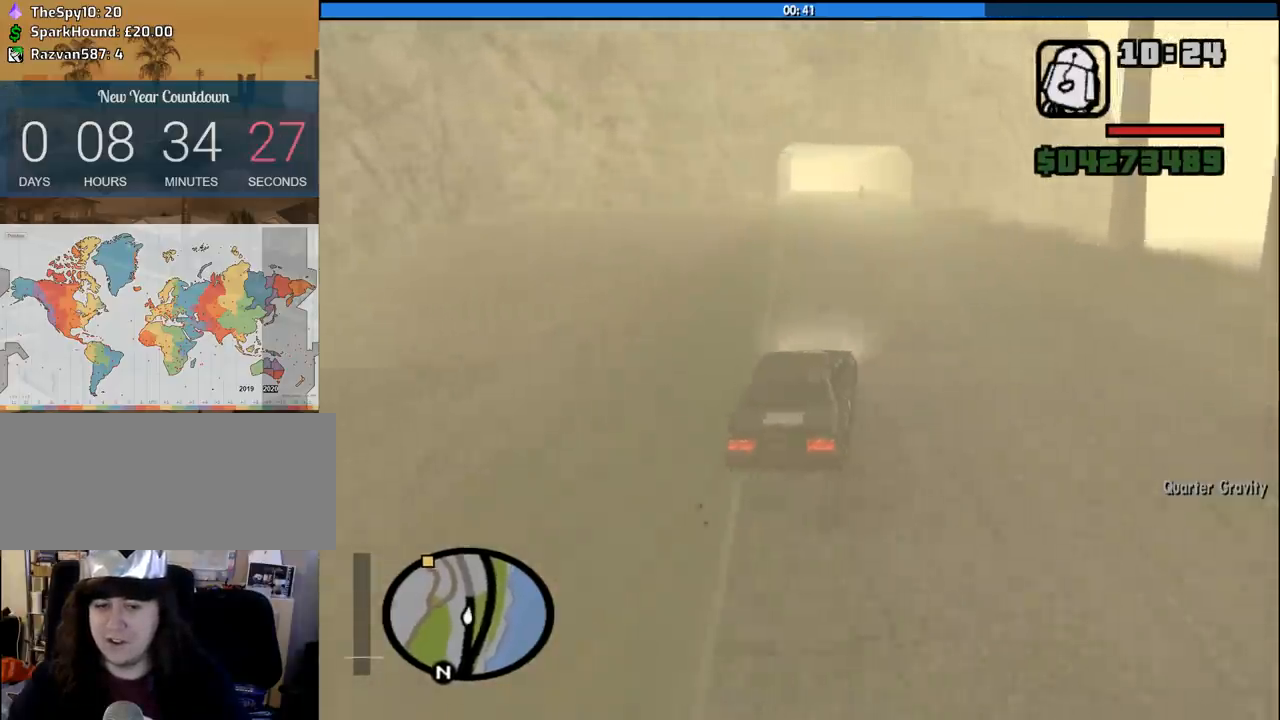
{"keys": ["w"], "mouse": [], "events": []}
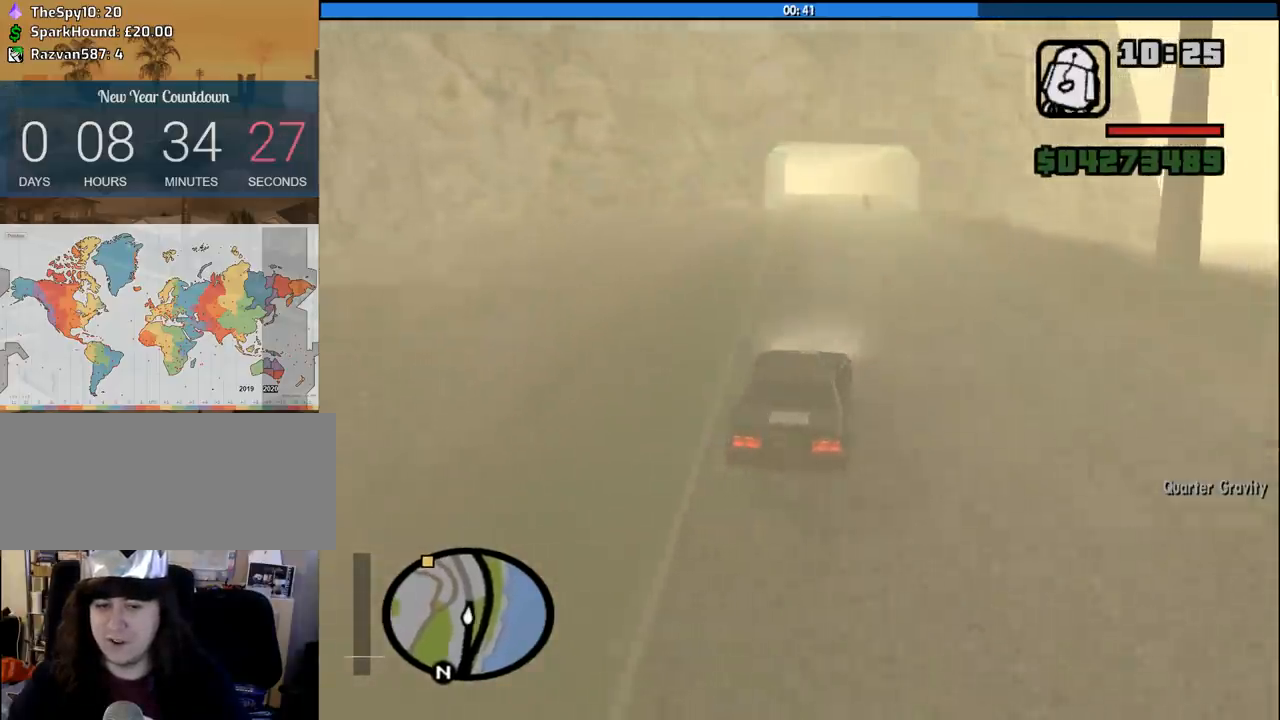
{"keys": ["w"], "mouse": [], "events": []}
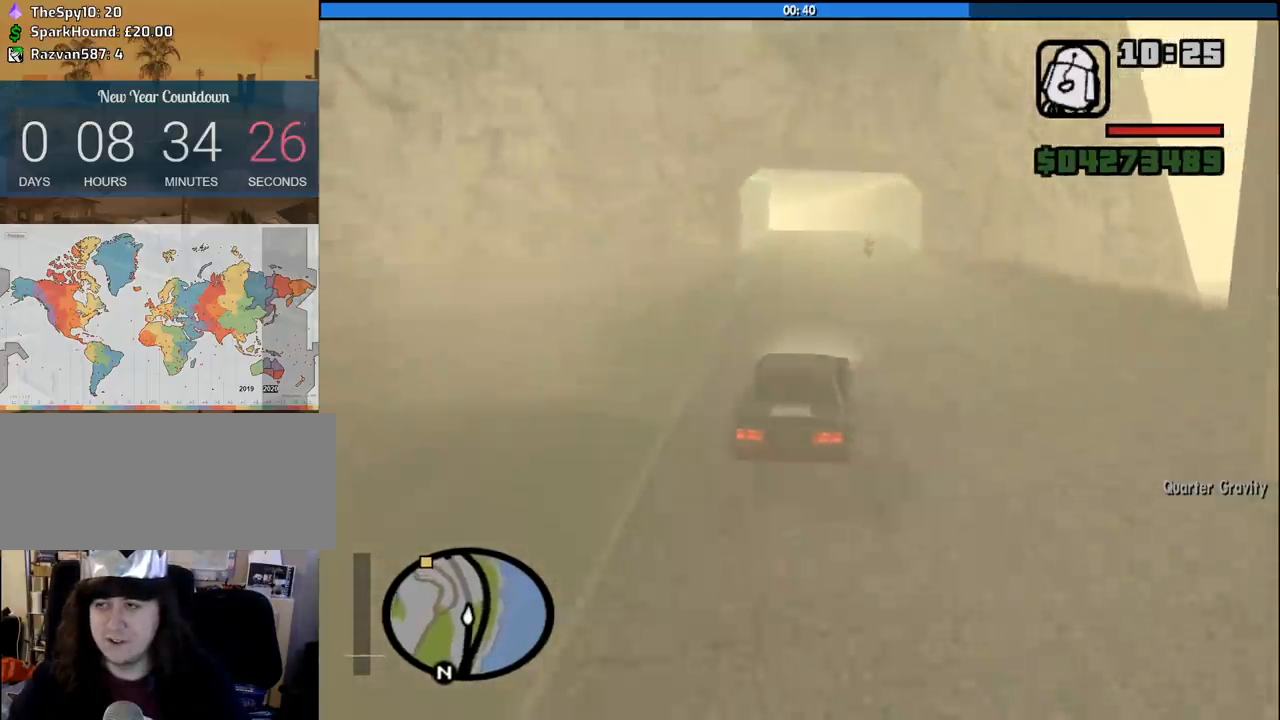
{"keys": ["w"], "mouse": [], "events": []}
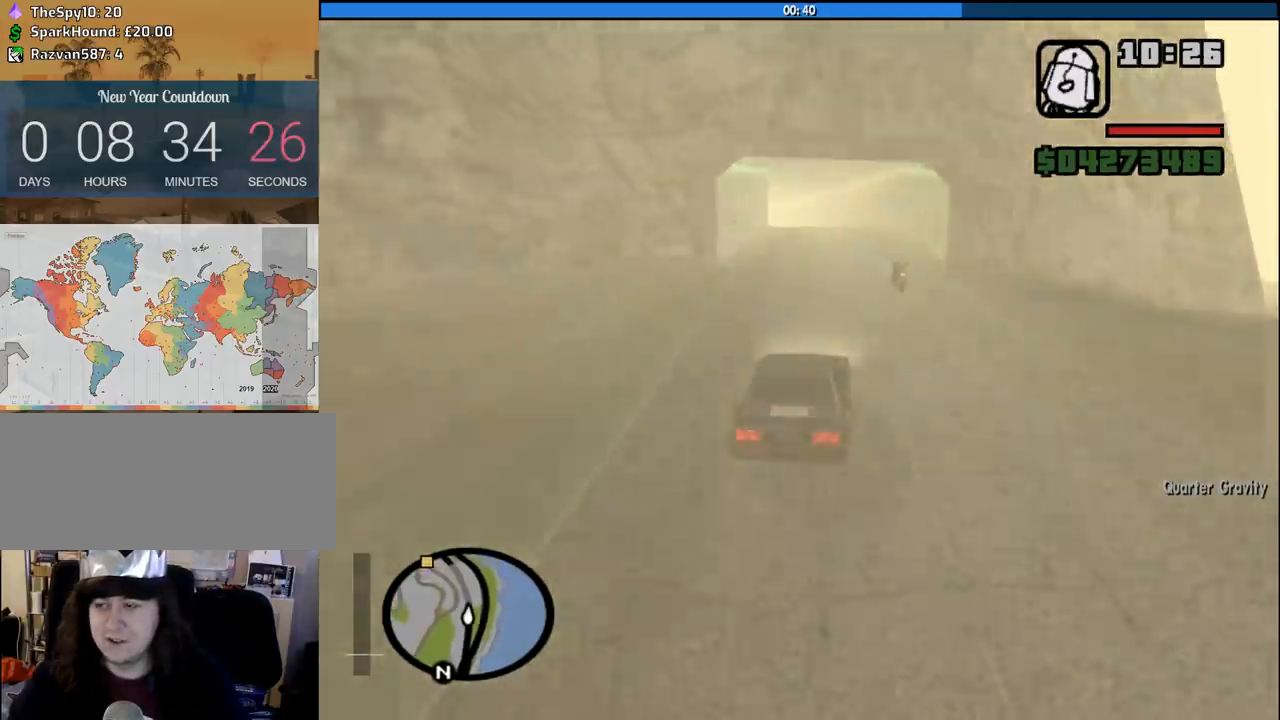
{"keys": ["w"], "mouse": [], "events": []}
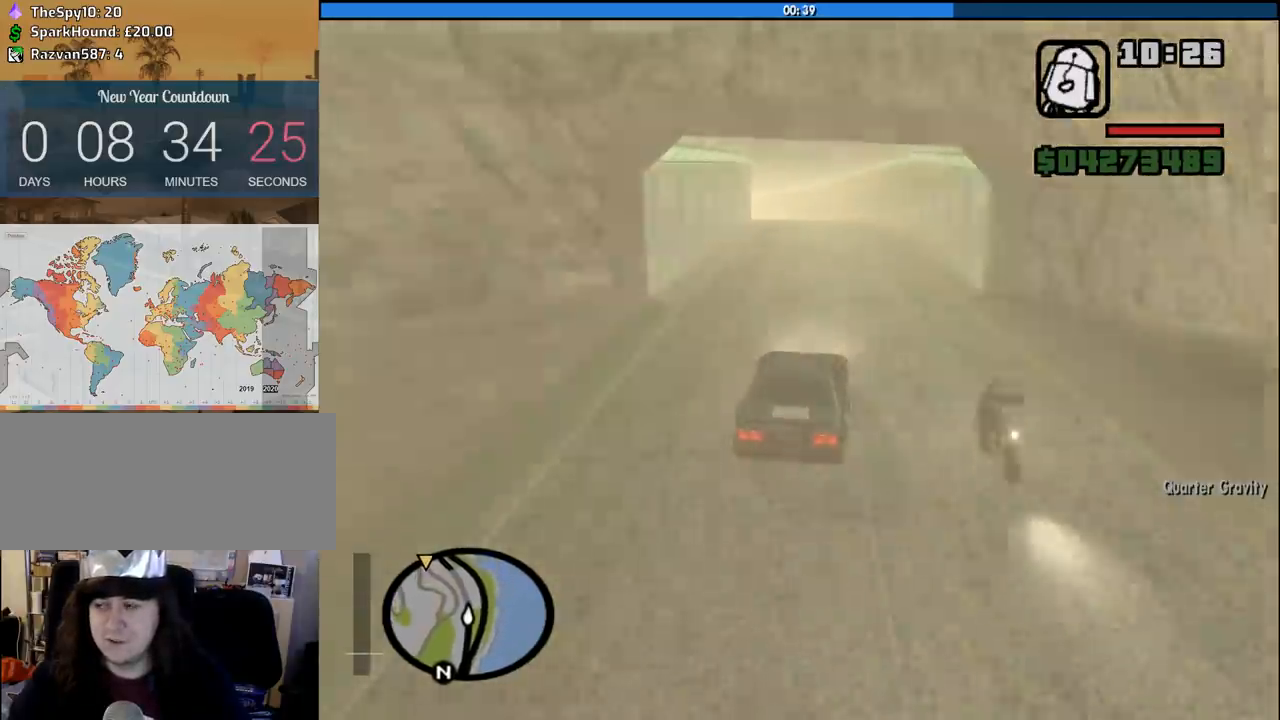
{"keys": ["w"], "mouse": [], "events": [[16, "d", "down"], [116, "d", "up"]]}
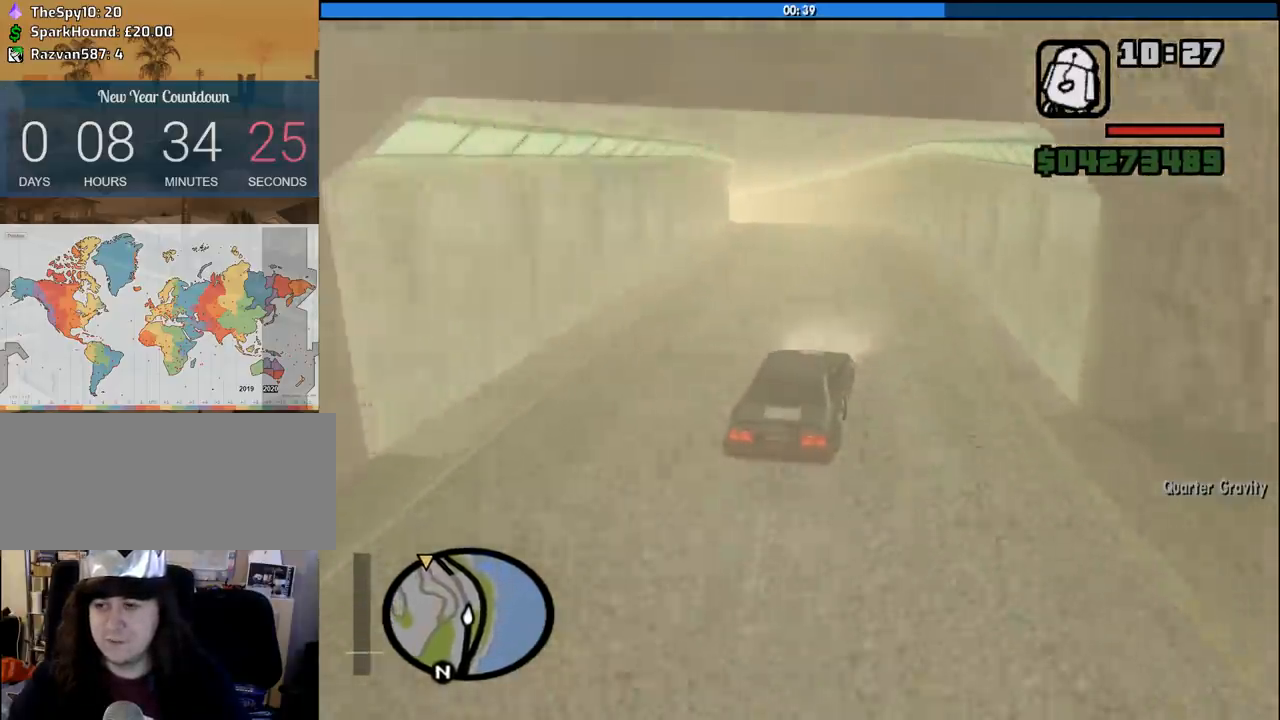
{"keys": ["w"], "mouse": [], "events": [[83, "a", "down"], [266, "a", "up"]]}
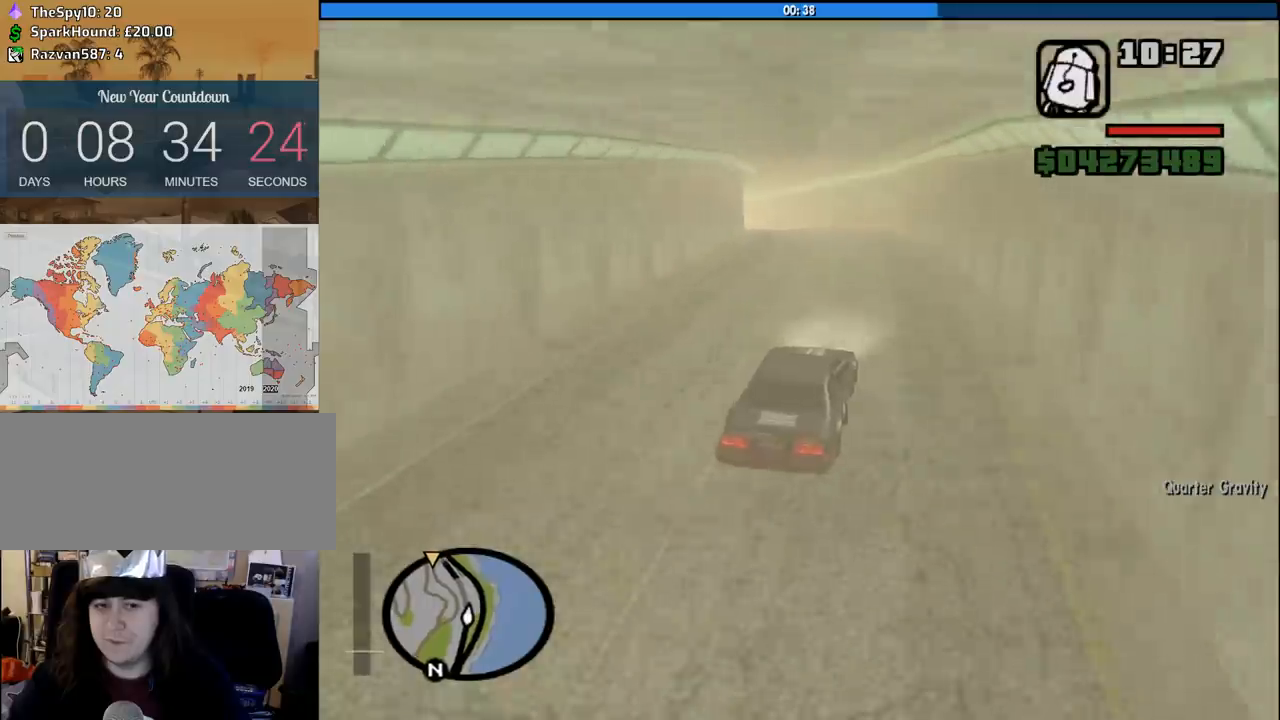
{"keys": ["w"], "mouse": [], "events": []}
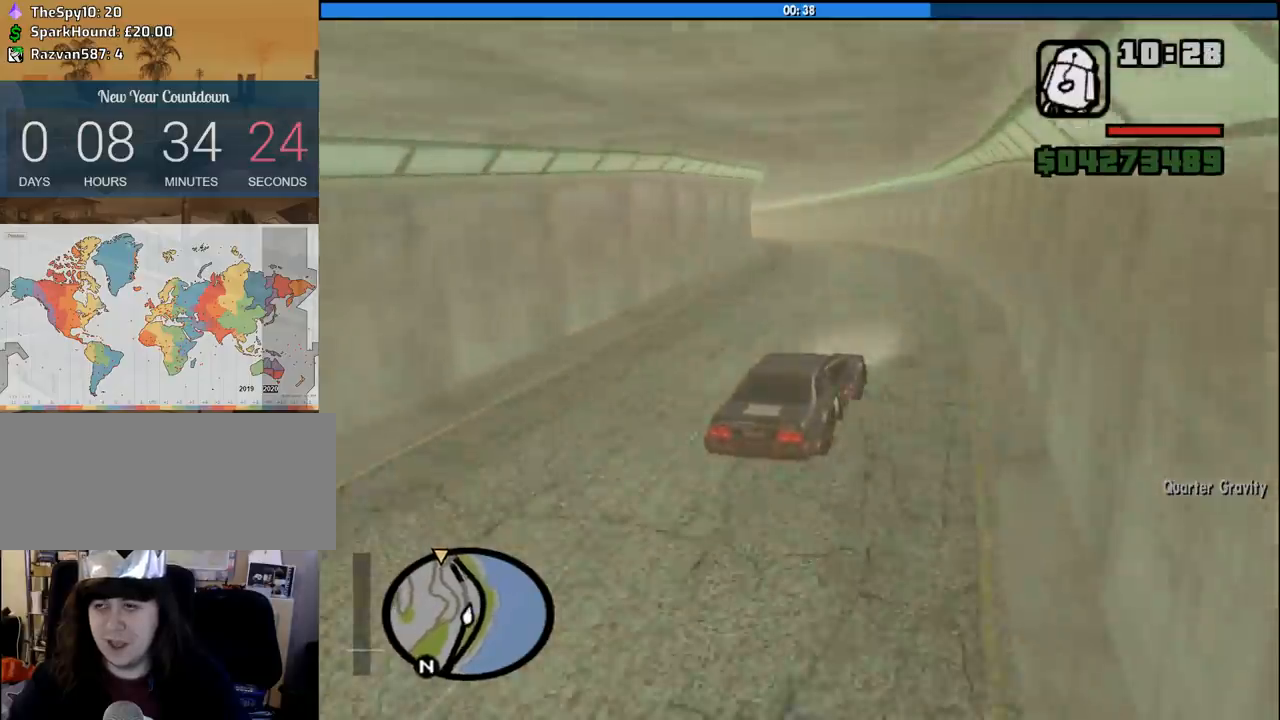
{"keys": ["w"], "mouse": [], "events": [[200, "a", "down"], [483, "a", "up"]]}
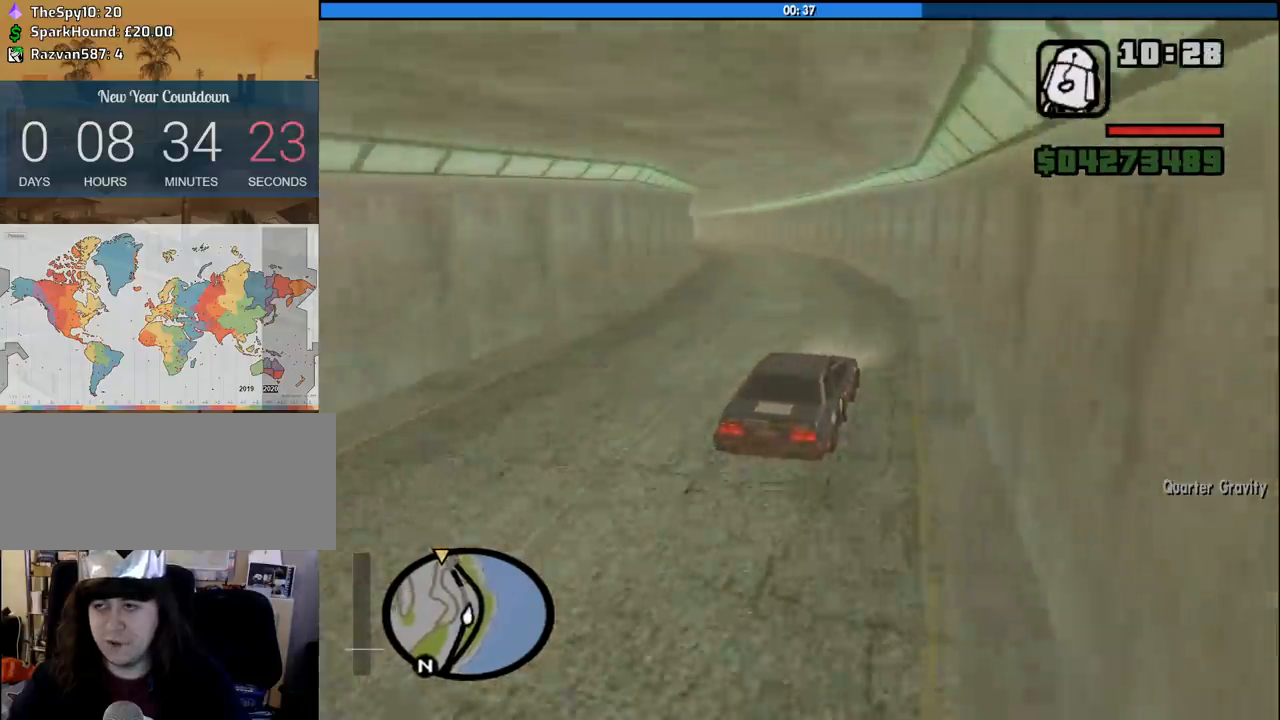
{"keys": ["a", "w"], "mouse": [], "events": [[166, "a", "down"]]}
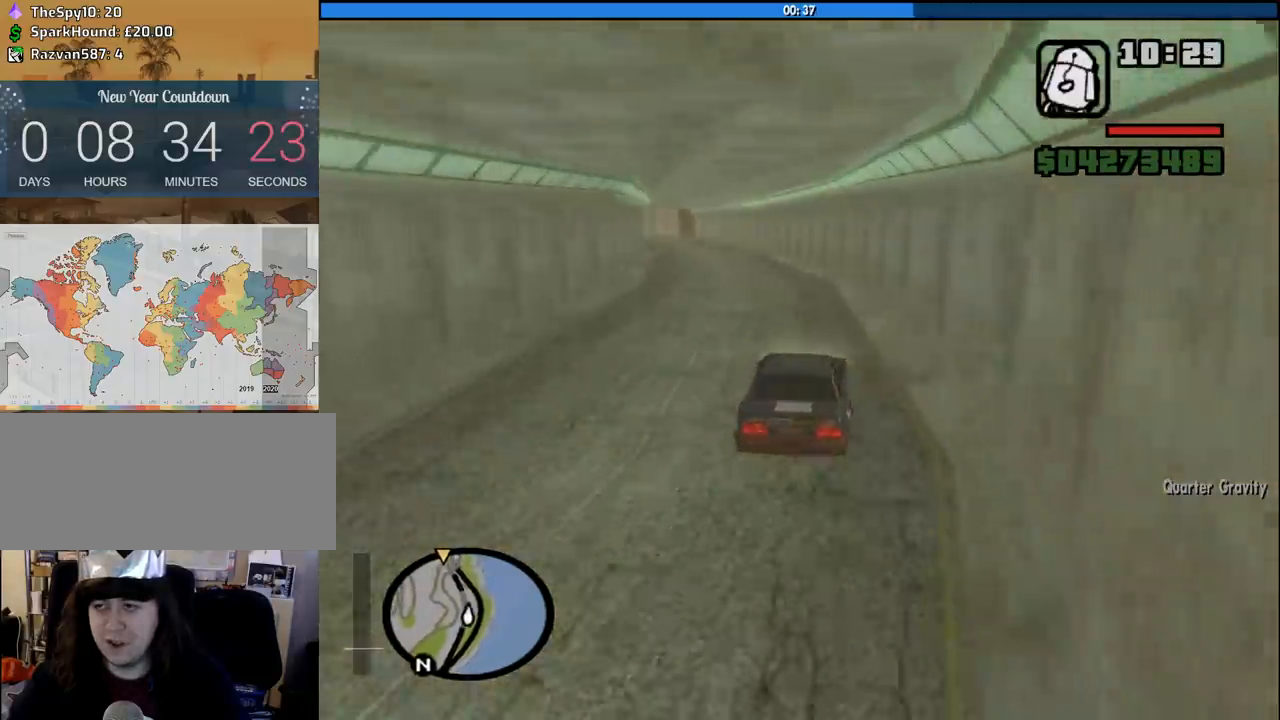
{"keys": ["w"], "mouse": [], "events": [[150, "a", "up"]]}
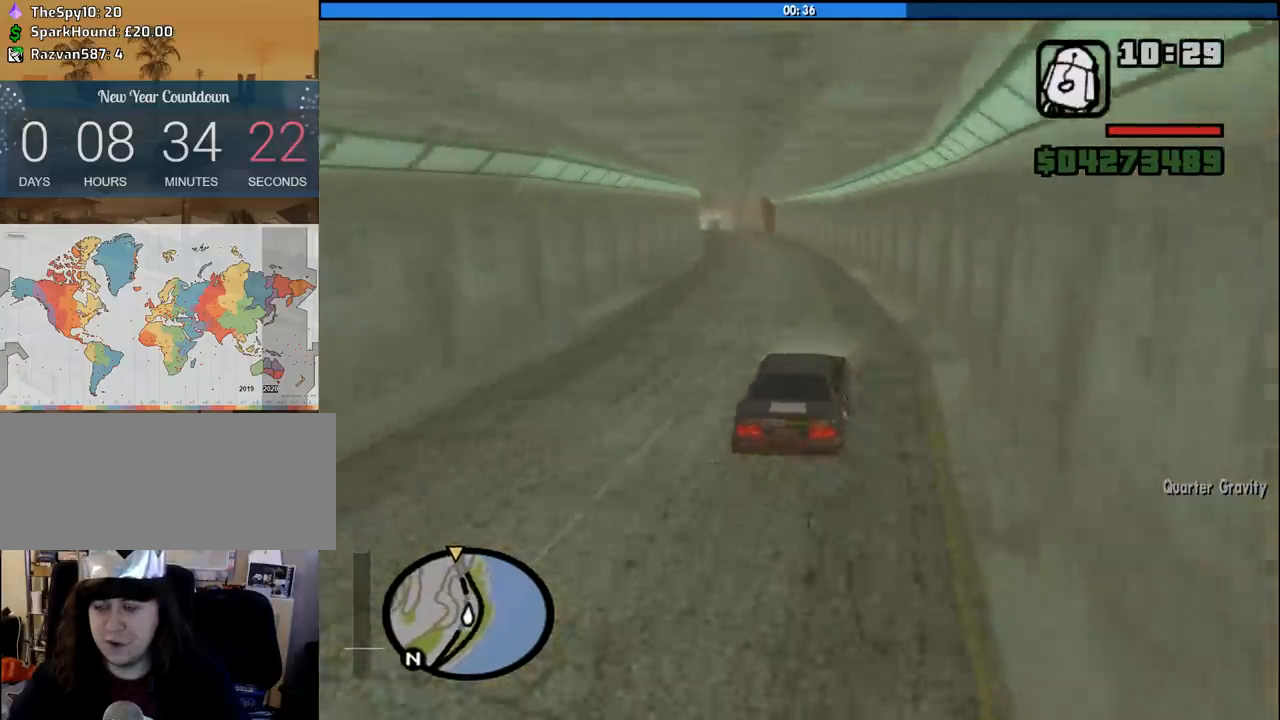
{"keys": ["a", "w"], "mouse": [], "events": [[350, "a", "down"]]}
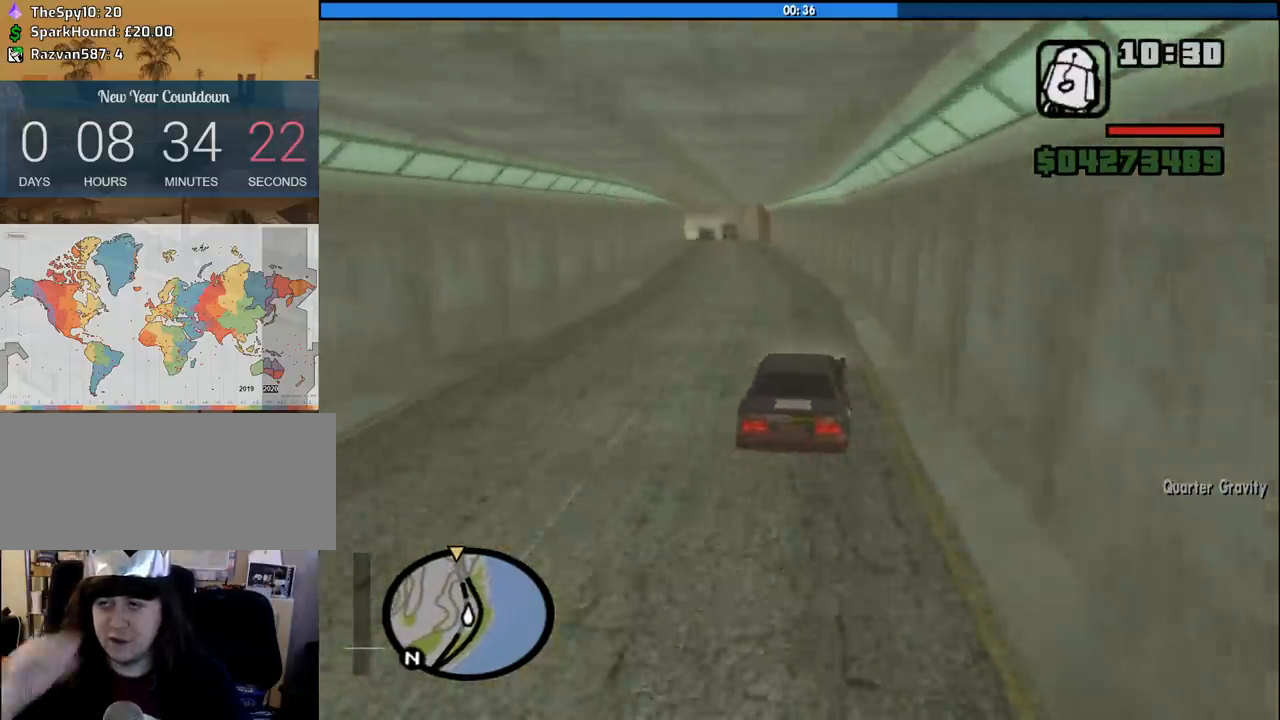
{"keys": ["w"], "mouse": [], "events": [[33, "a", "up"], [366, "a", "down"], [450, "a", "up"]]}
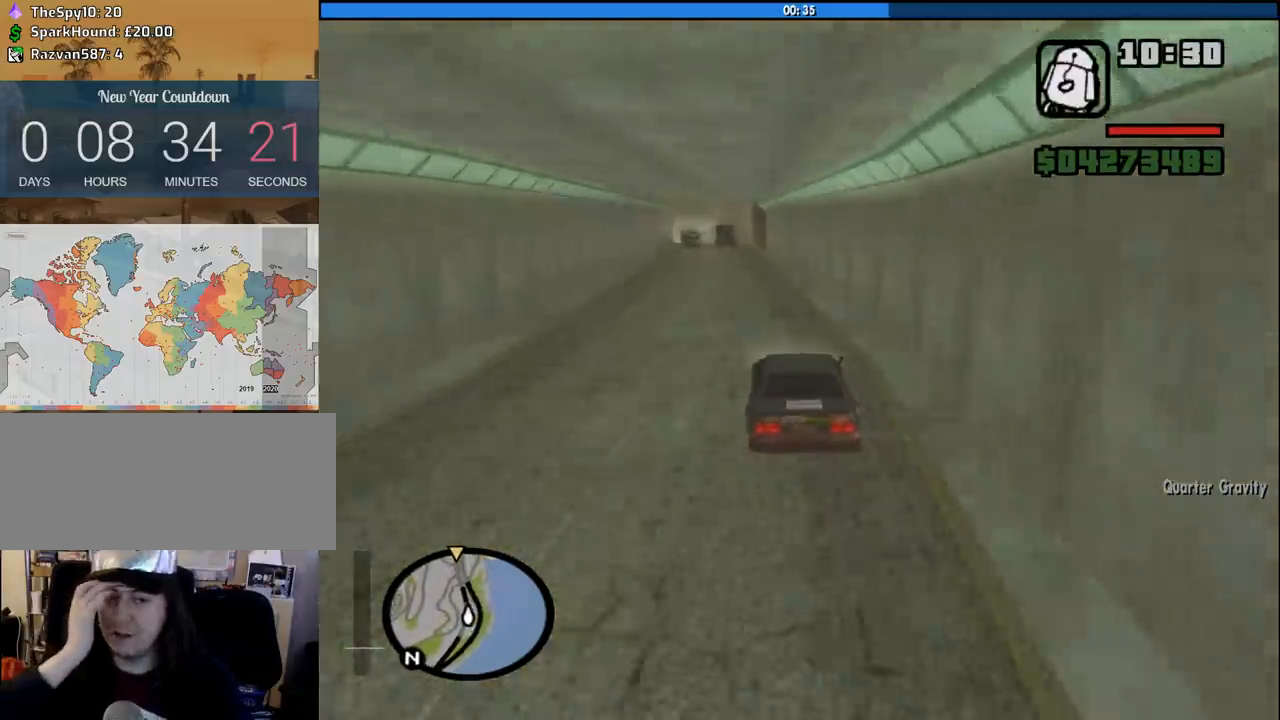
{"keys": ["w"], "mouse": [], "events": []}
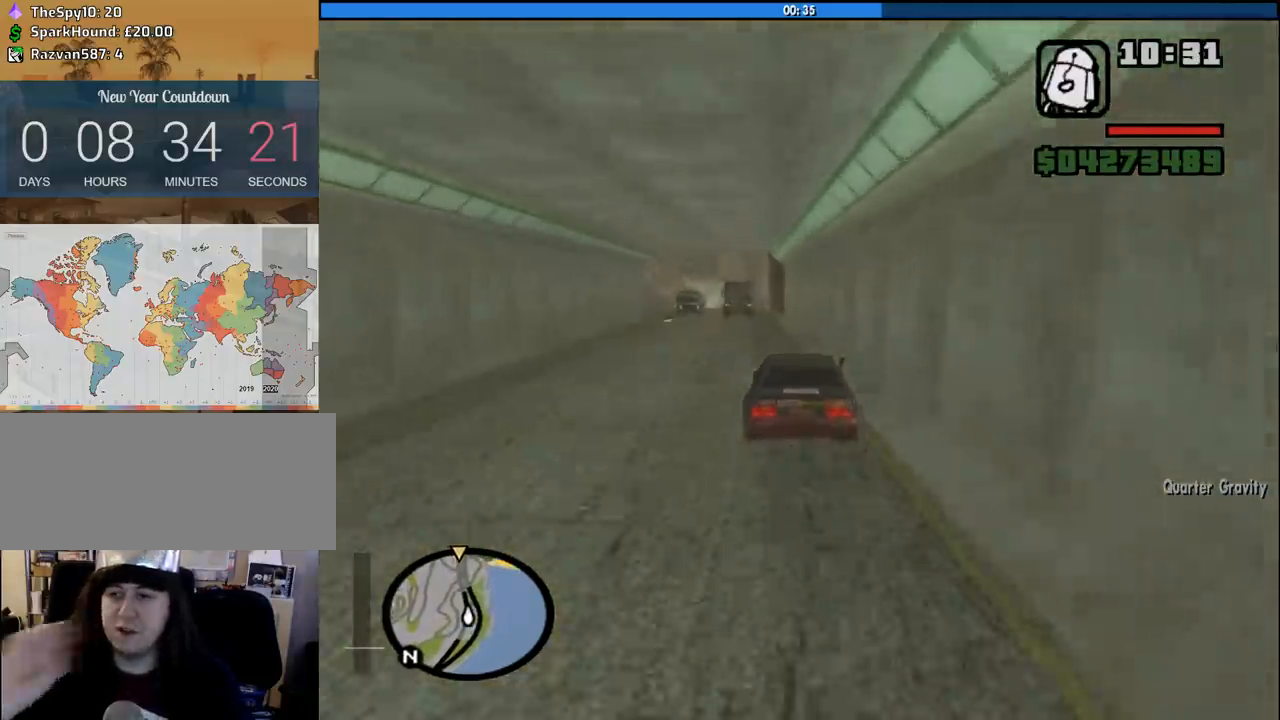
{"keys": ["w"], "mouse": [], "events": [[66, "a", "down"], [150, "a", "up"], [300, "d", "down"], [400, "d", "up"]]}
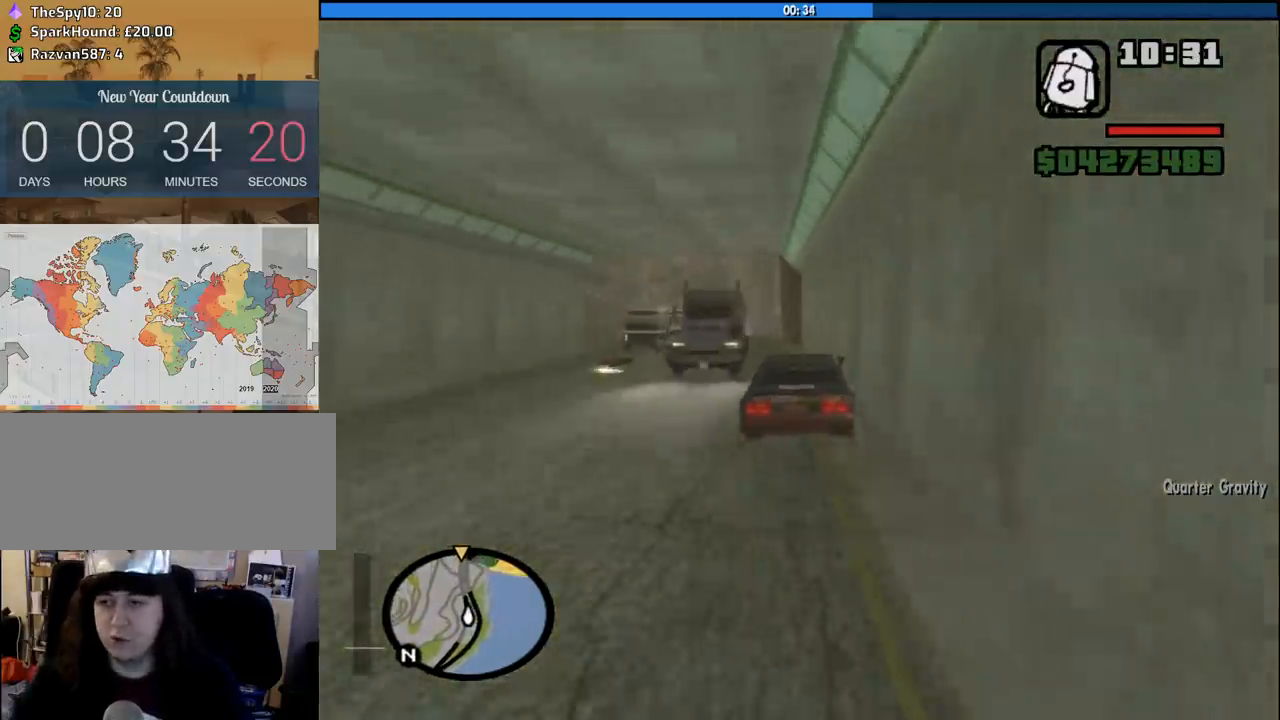
{"keys": ["w"], "mouse": [], "events": [[33, "a", "down"], [316, "a", "up"]]}
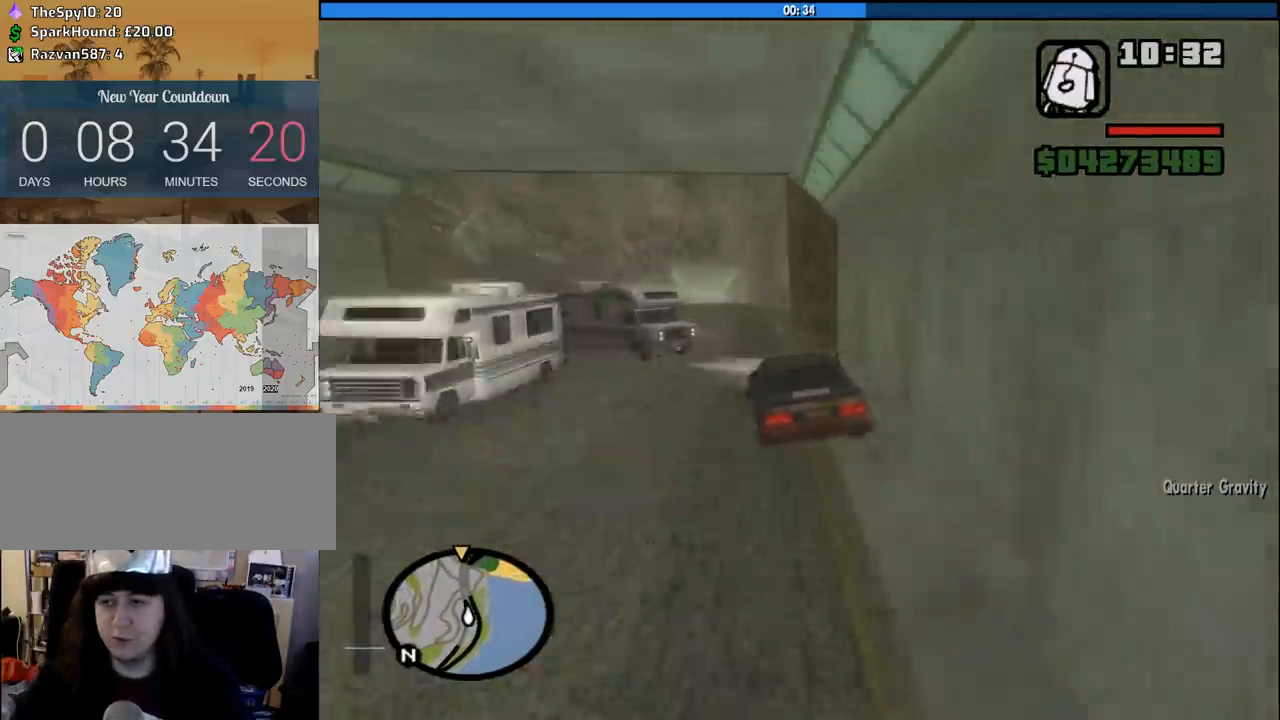
{"keys": ["w"], "mouse": [], "events": [[183, "d", "down"], [233, "d", "up"], [333, "a", "down"], [466, "a", "up"]]}
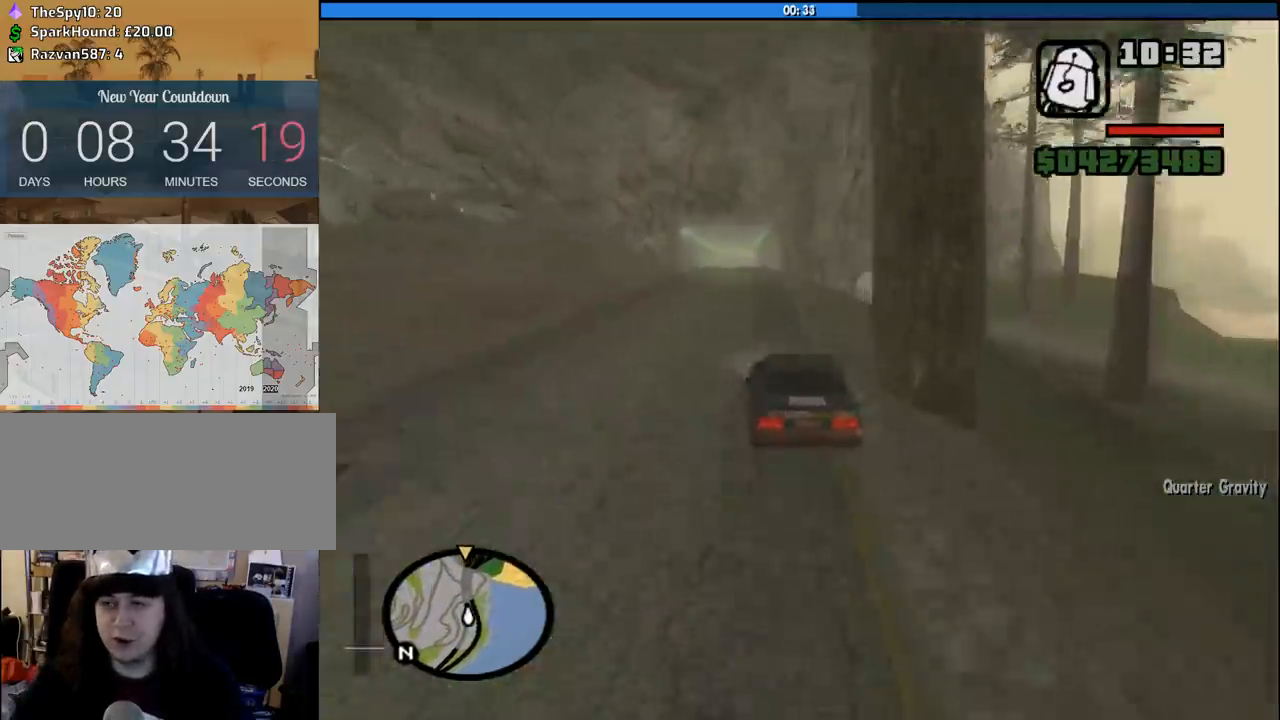
{"keys": ["w"], "mouse": [], "events": []}
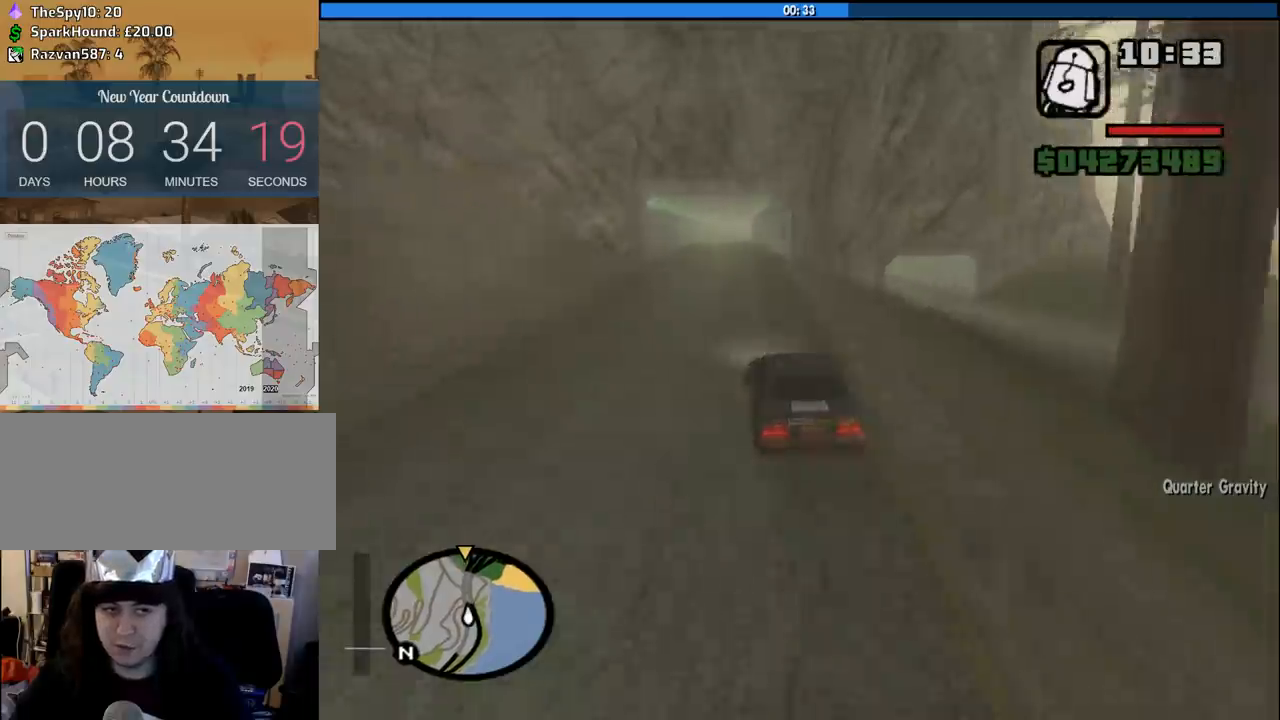
{"keys": ["a", "w"], "mouse": [], "events": [[450, "a", "down"]]}
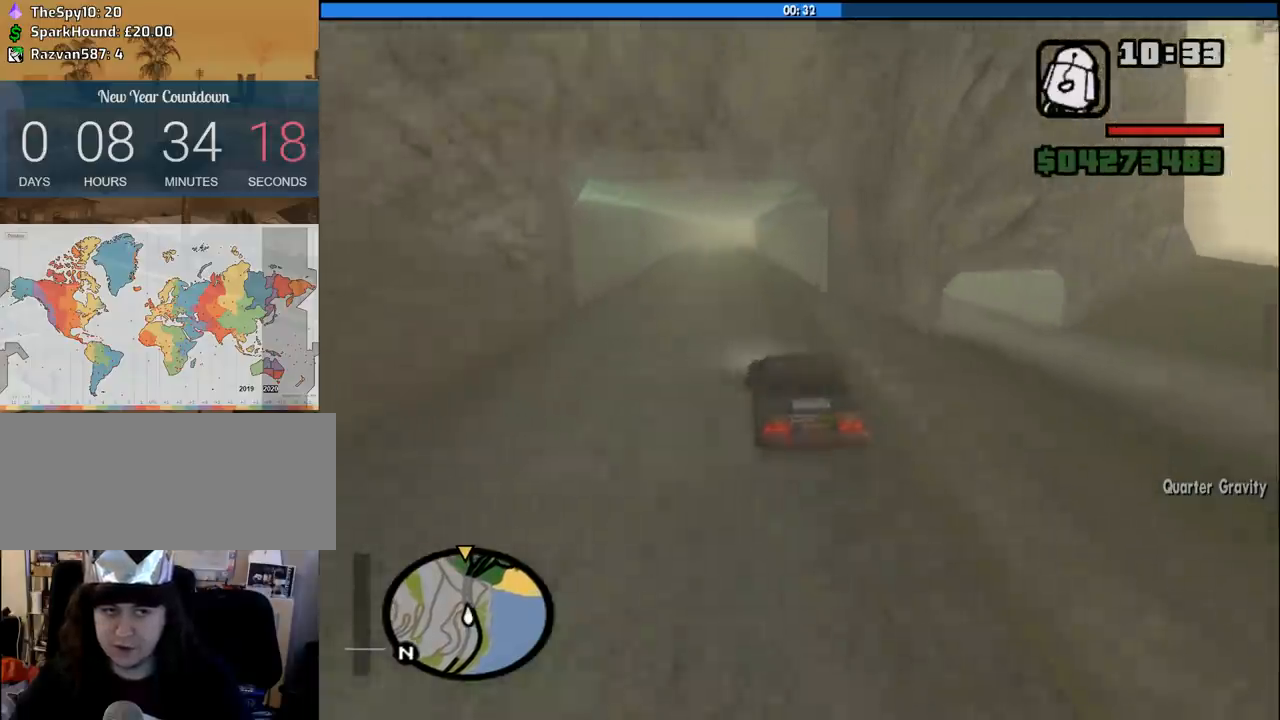
{"keys": ["w"], "mouse": [], "events": [[50, "a", "up"]]}
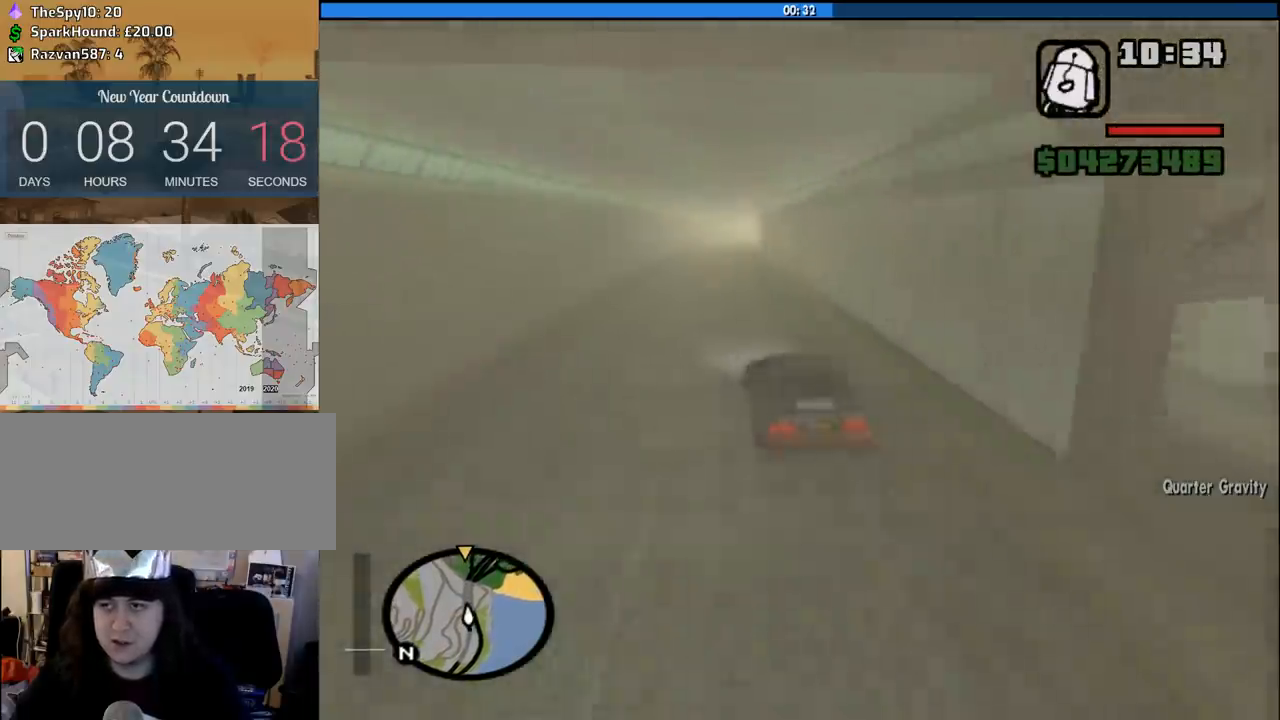
{"keys": ["w"], "mouse": [], "events": [[150, "d", "down"], [300, "d", "up"]]}
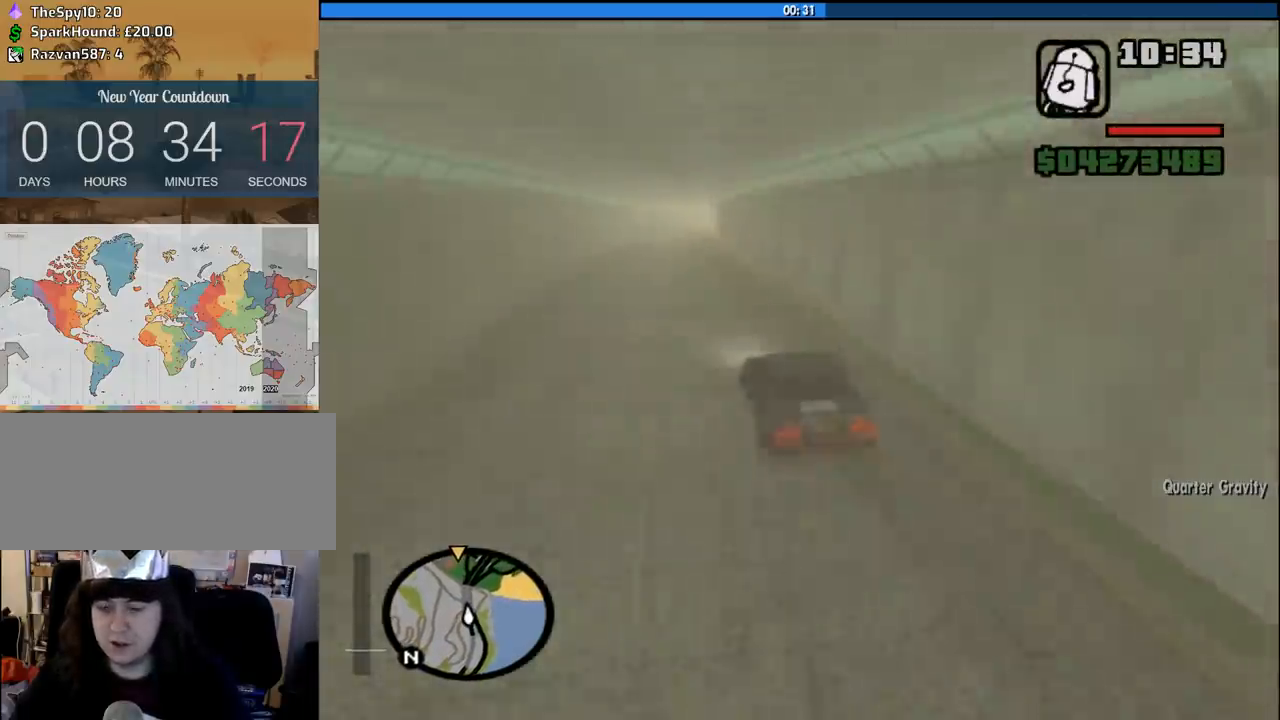
{"keys": ["a", "w"], "mouse": [], "events": [[450, "a", "down"]]}
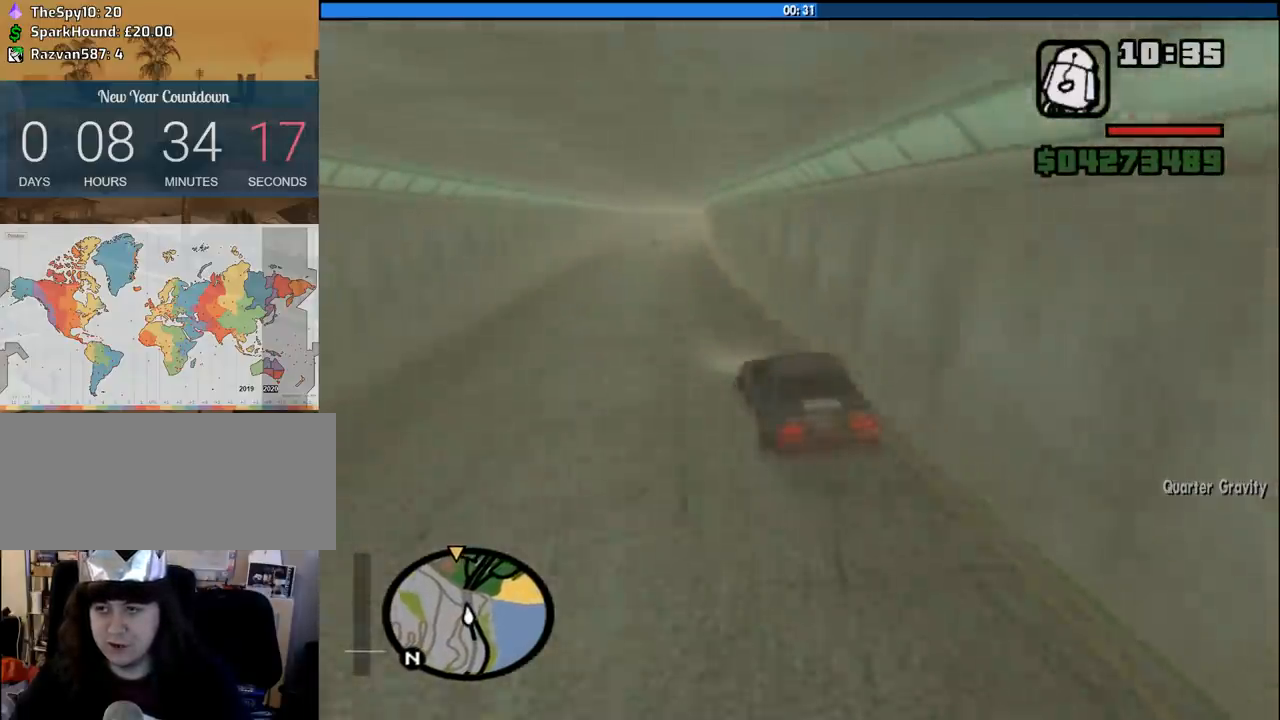
{"keys": ["w"], "mouse": [], "events": [[100, "a", "up"]]}
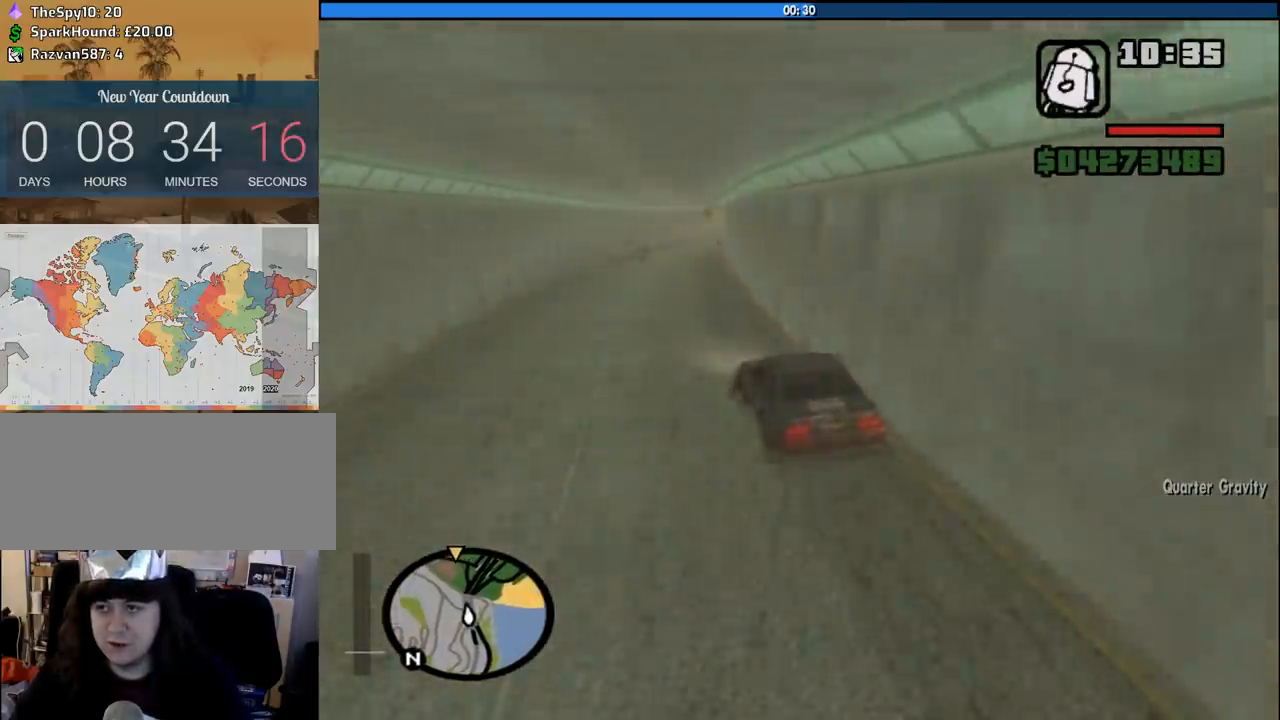
{"keys": ["w"], "mouse": [], "events": [[116, "d", "down"], [200, "d", "up"]]}
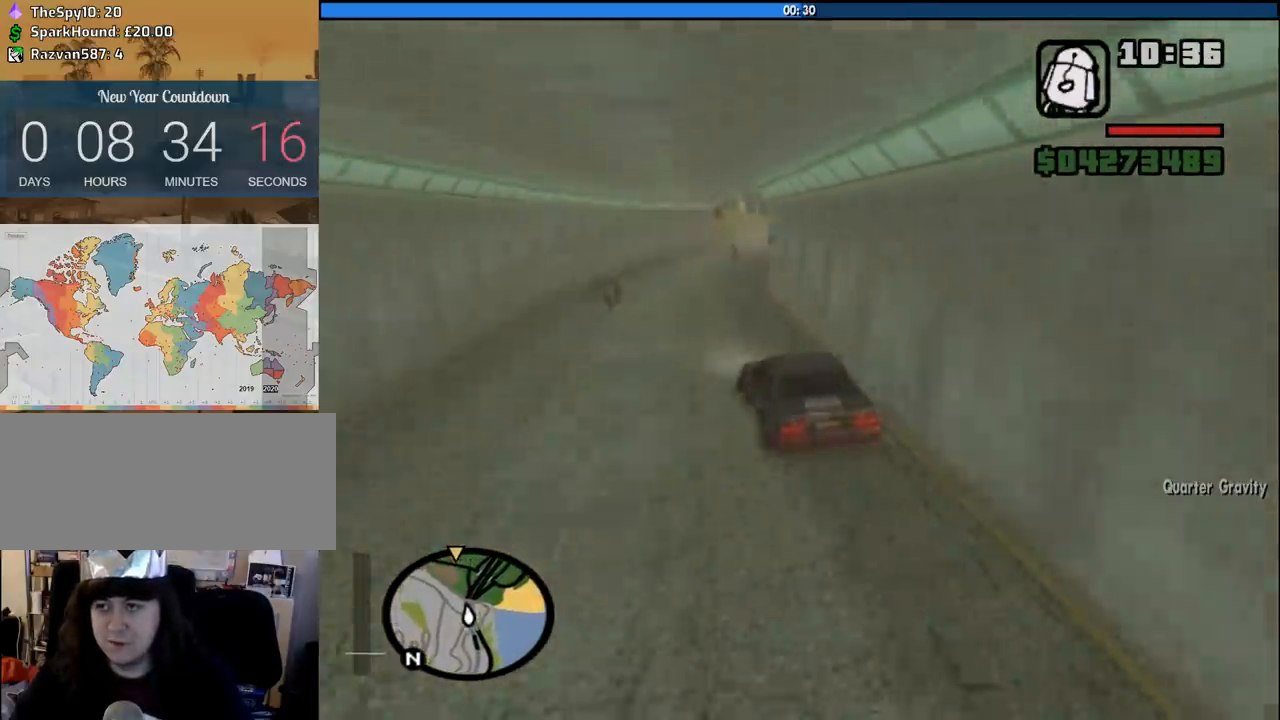
{"keys": ["w"], "mouse": [], "events": [[33, "a", "down"], [166, "a", "up"], [366, "d", "down"], [450, "d", "up"]]}
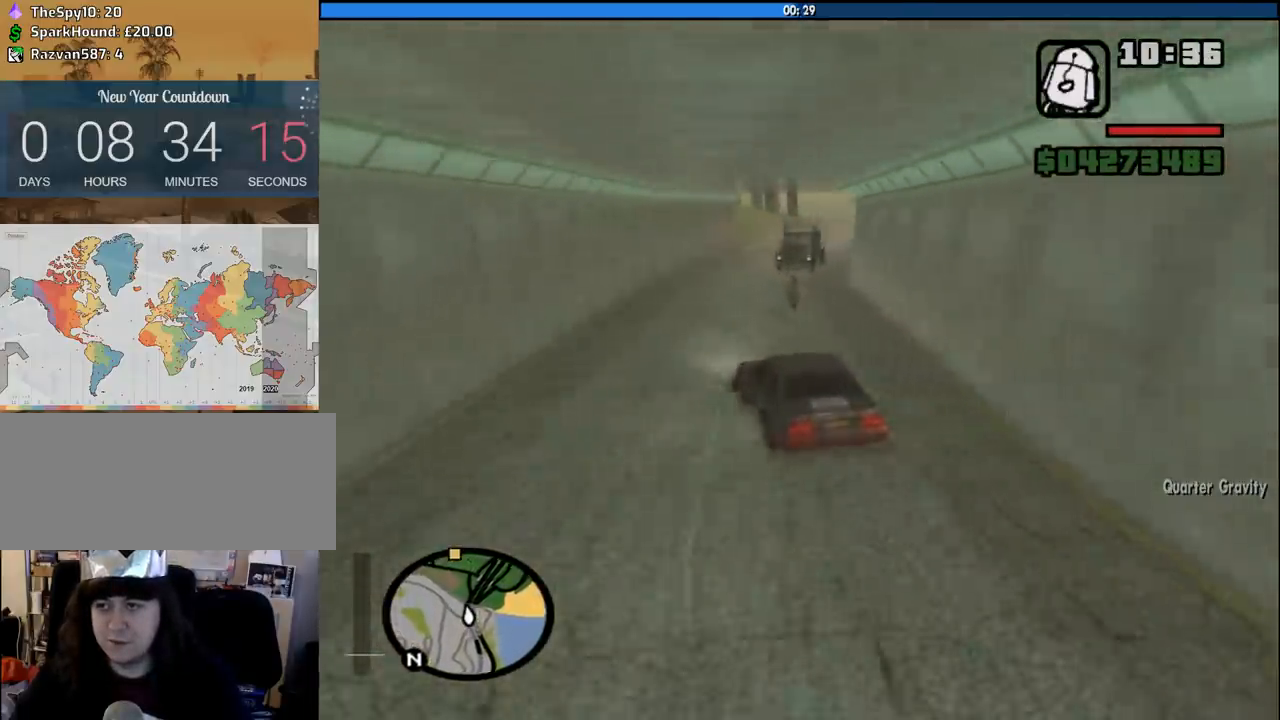
{"keys": ["d", "w"], "mouse": [], "events": [[50, "d", "down"], [183, "d", "up"], [233, "d", "down"]]}
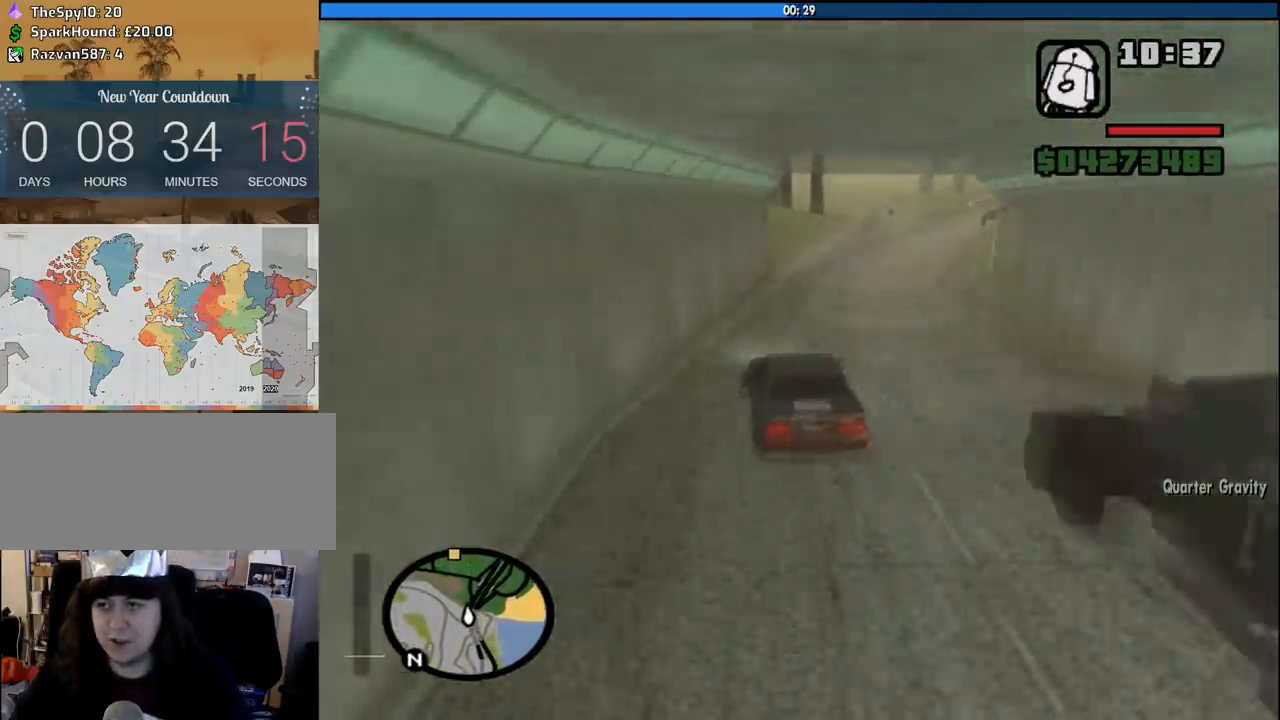
{"keys": ["a", "w"], "mouse": [], "events": [[433, "a", "down"], [483, "d", "up"]]}
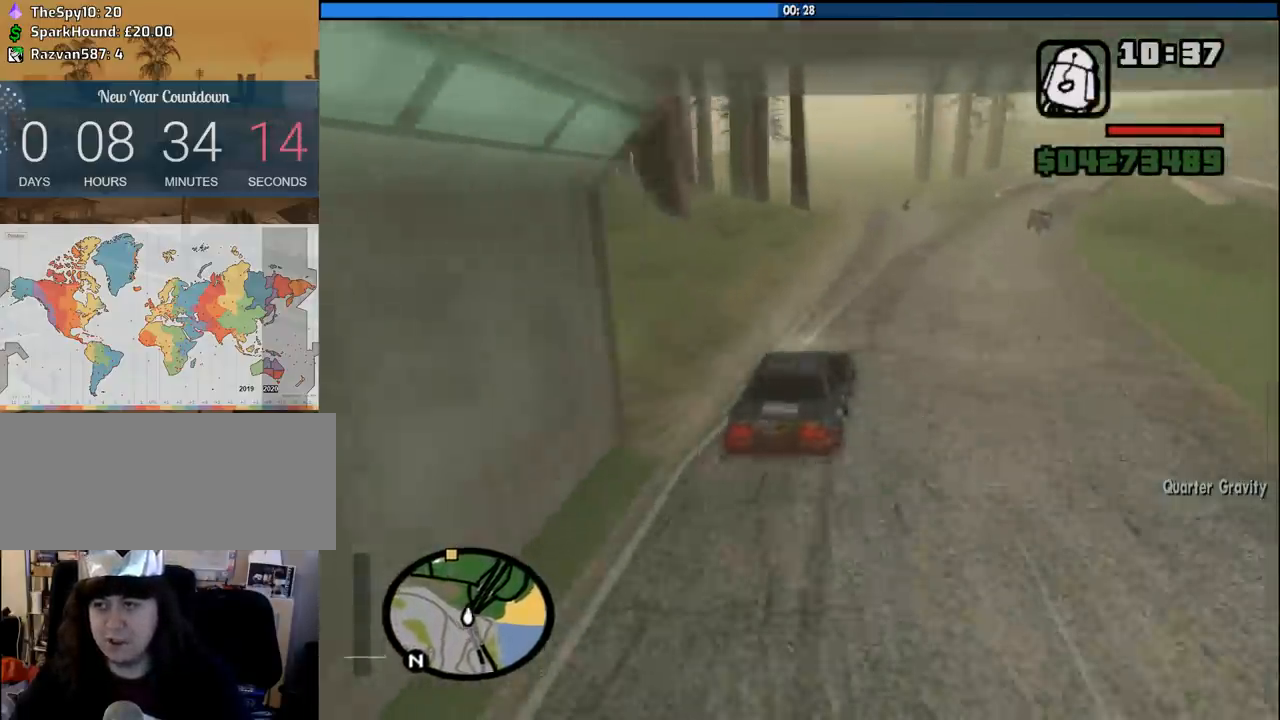
{"keys": ["d", "w"], "mouse": [], "events": [[166, "a", "up"], [500, "d", "down"]]}
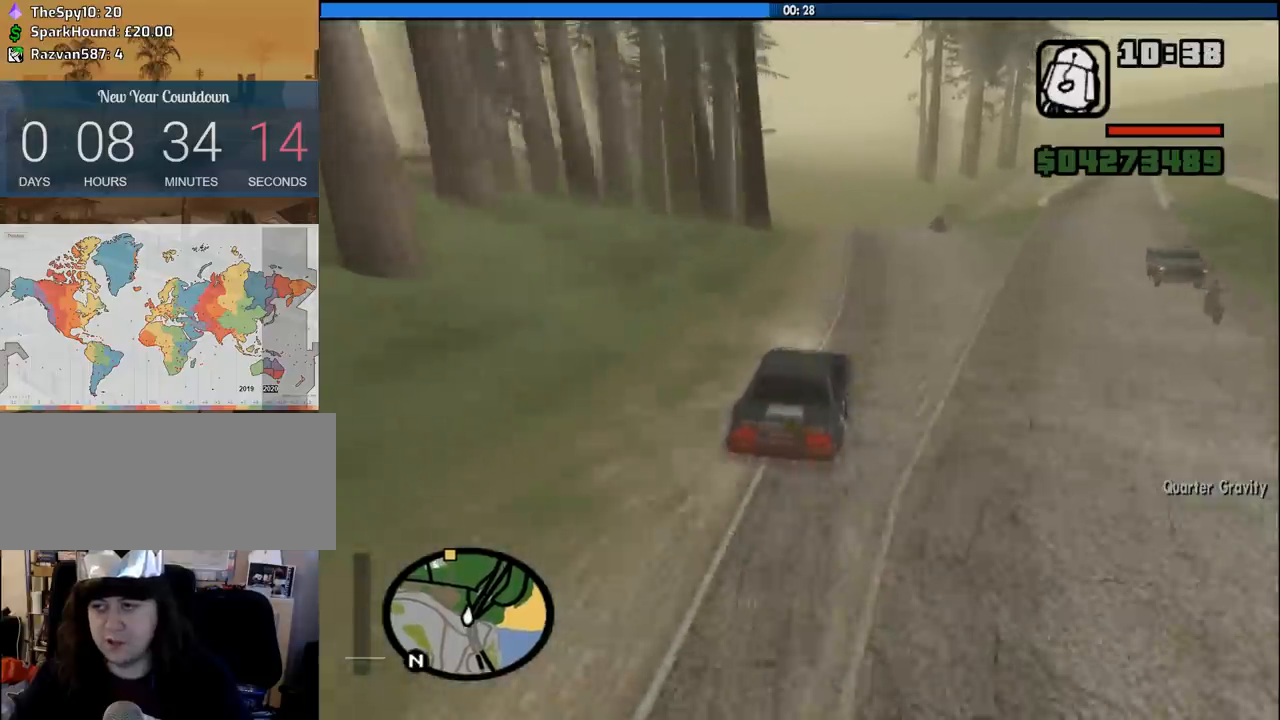
{"keys": ["w"], "mouse": [], "events": [[100, "d", "up"], [233, "a", "down"], [383, "a", "up"]]}